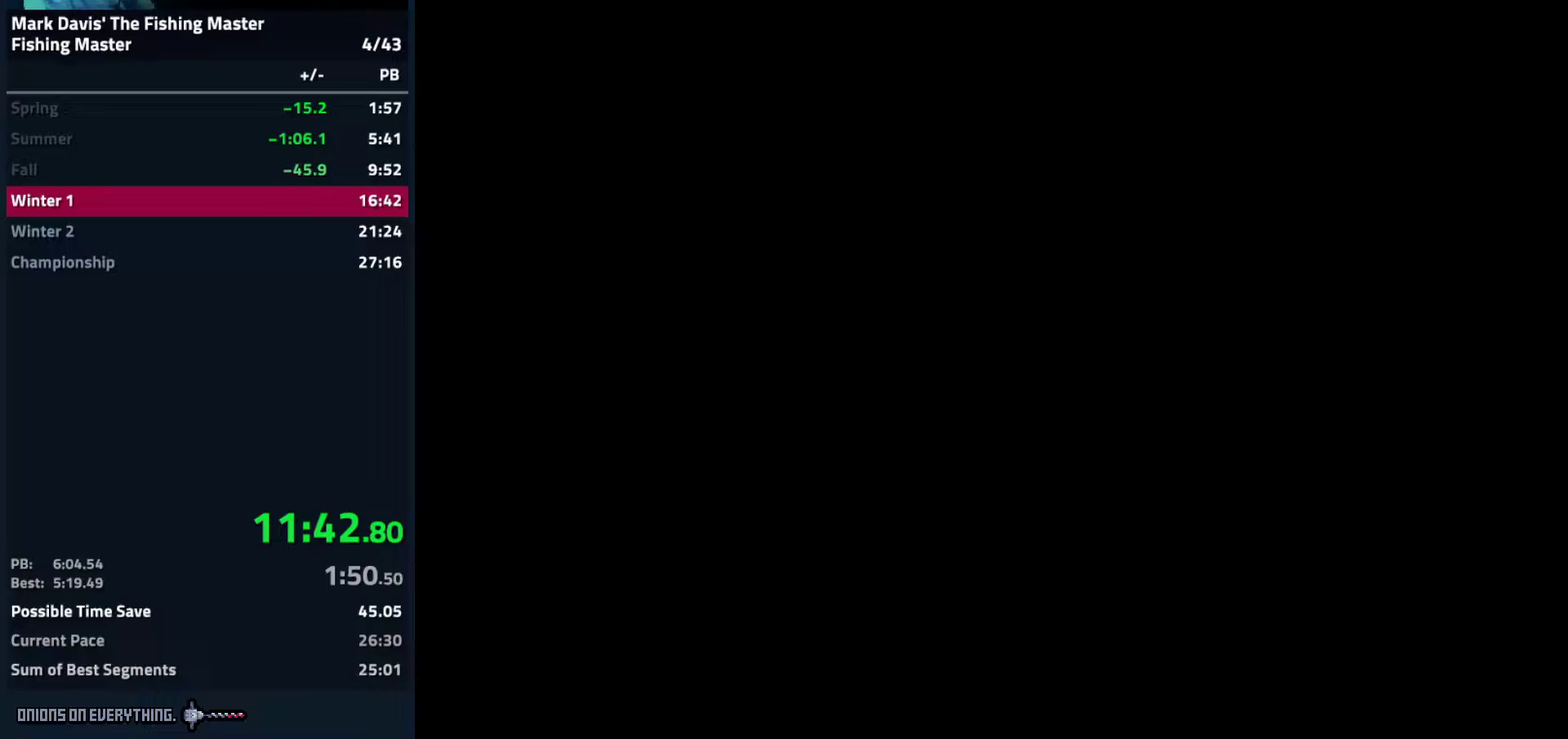
Gameplay with a controller (Nintendo layout); each line is a JSON object with the inputs held at the frame after it. "events" lists button and stick changes between this image and that frame as [ms after this image, input, new state], when the widget could be followed in between. Not read: L3 R3.
{"buttons": [], "events": [[33, "A", "up"], [67, "A", "down"], [133, "A", "up"], [167, "A", "down"], [233, "A", "up"], [250, "A", "down"], [333, "A", "up"], [367, "A", "down"], [500, "A", "up"]]}
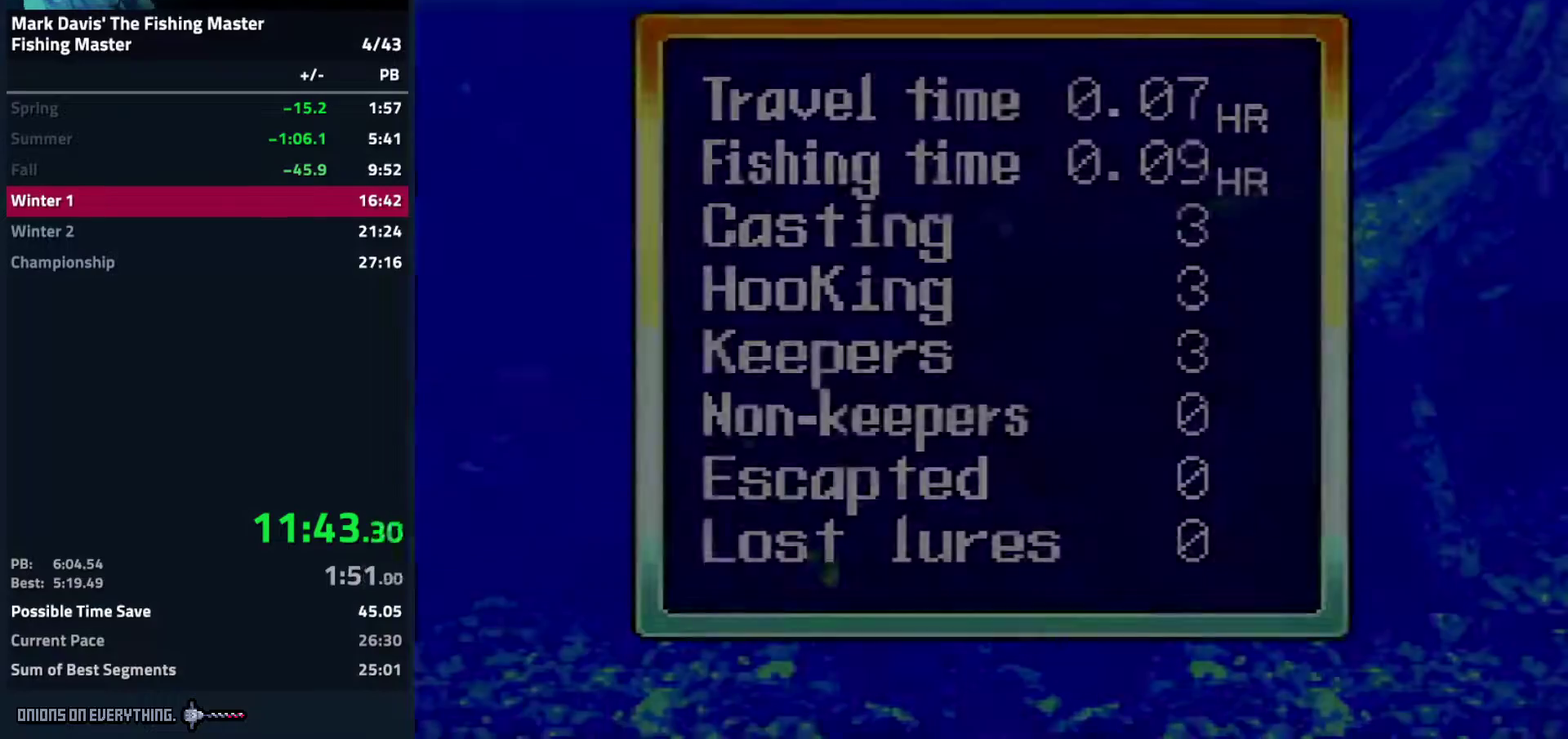
{"buttons": ["A"], "events": [[50, "A", "down"], [333, "A", "up"], [367, "A", "down"], [383, "A", "up"], [450, "A", "down"]]}
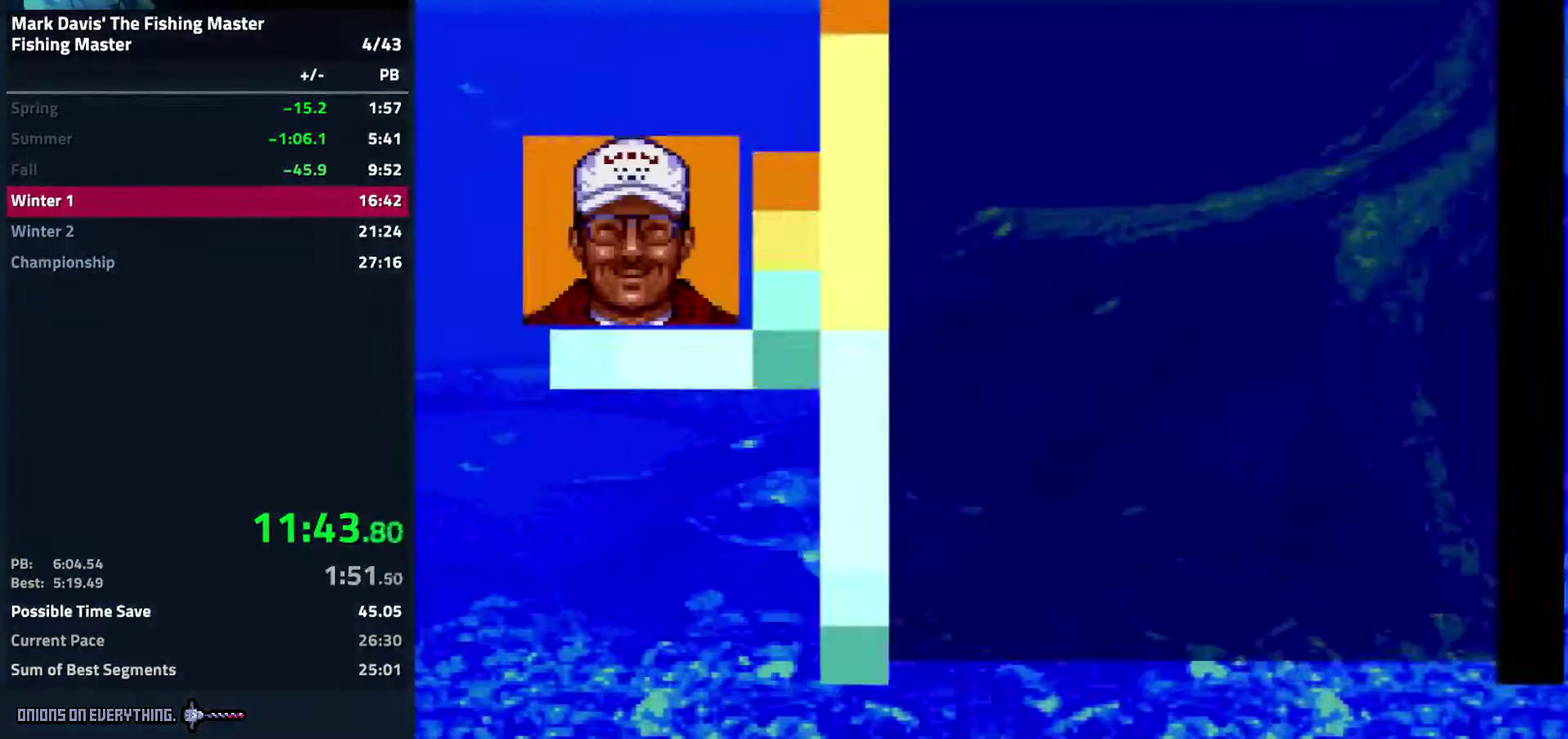
{"buttons": ["A"]}
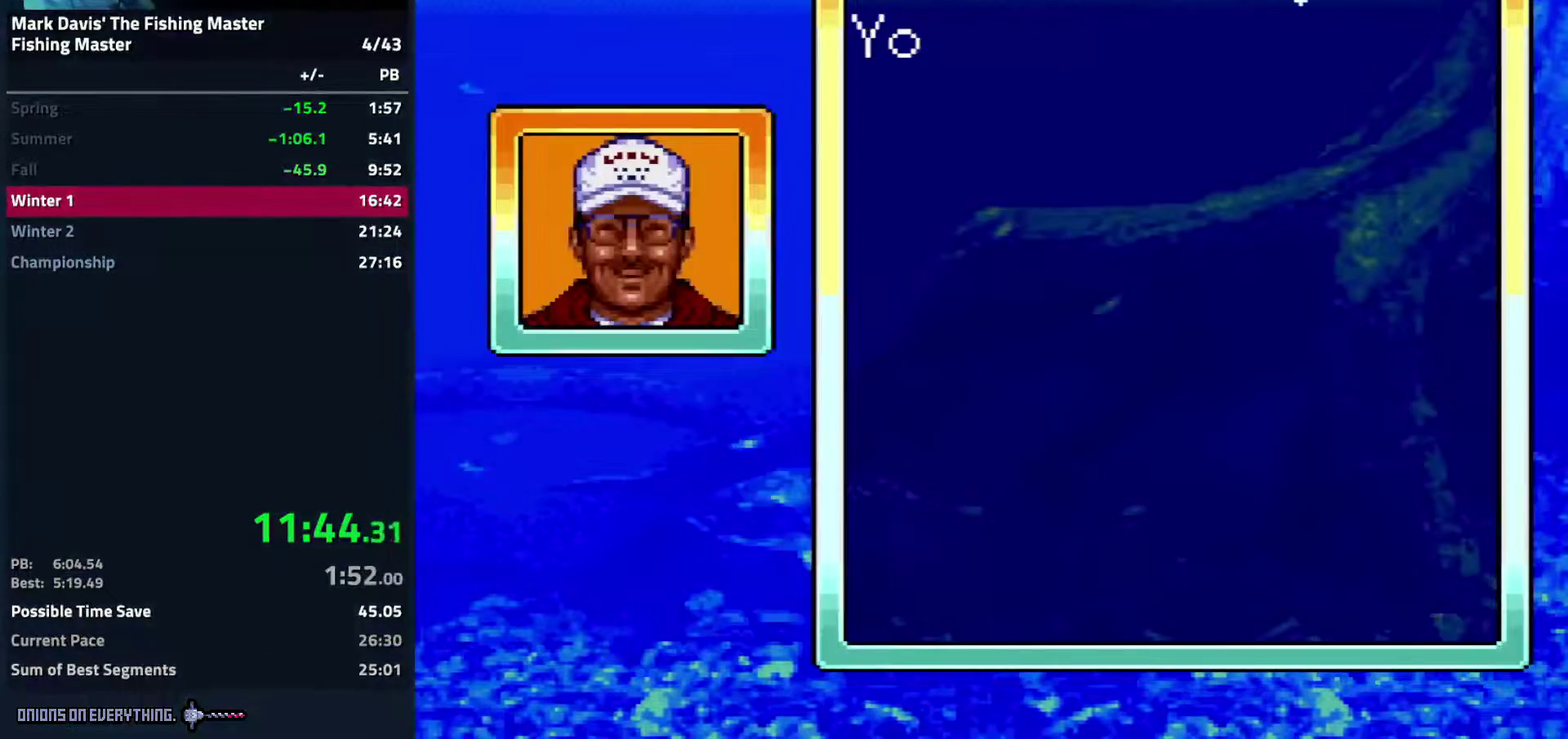
{"buttons": ["A"]}
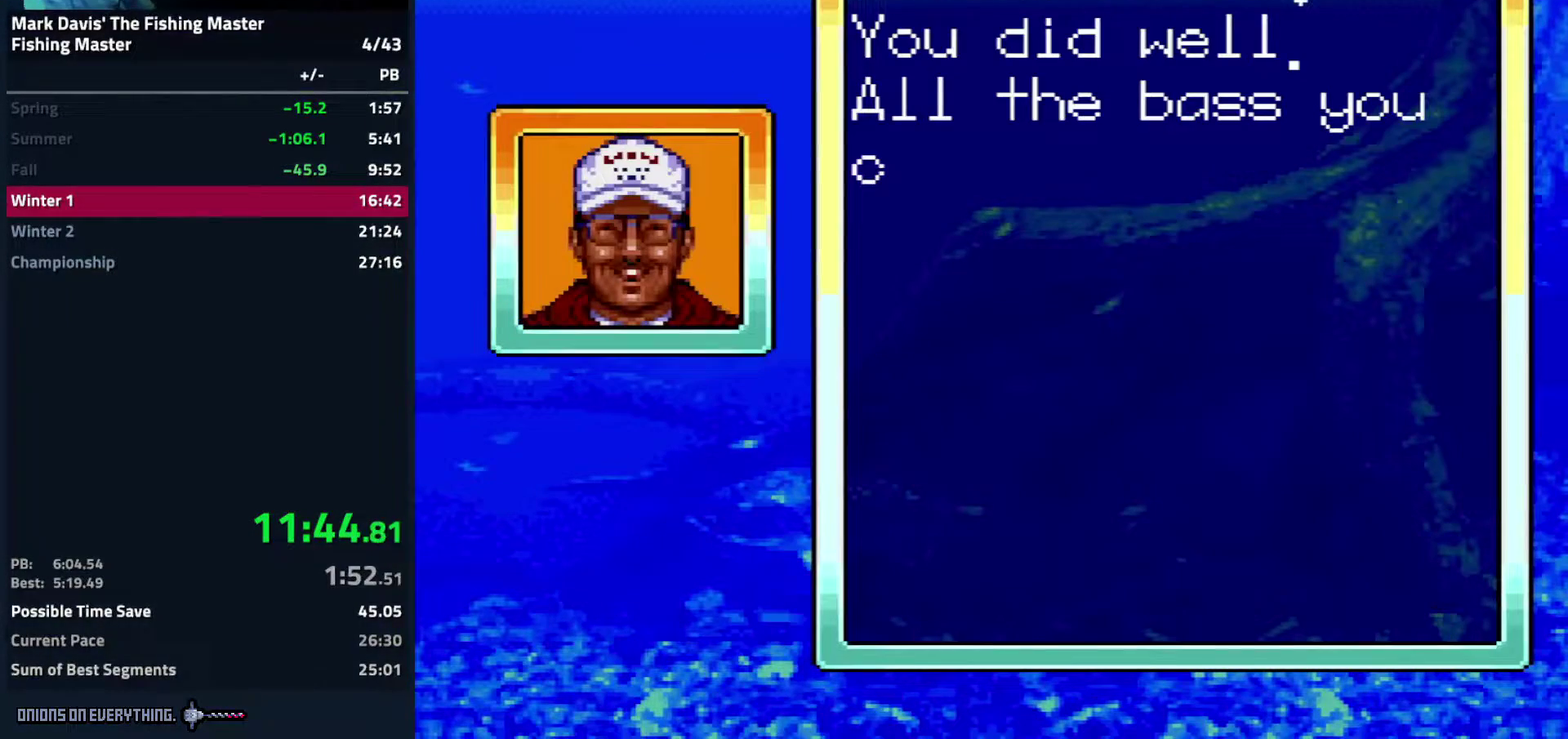
{"buttons": ["A"]}
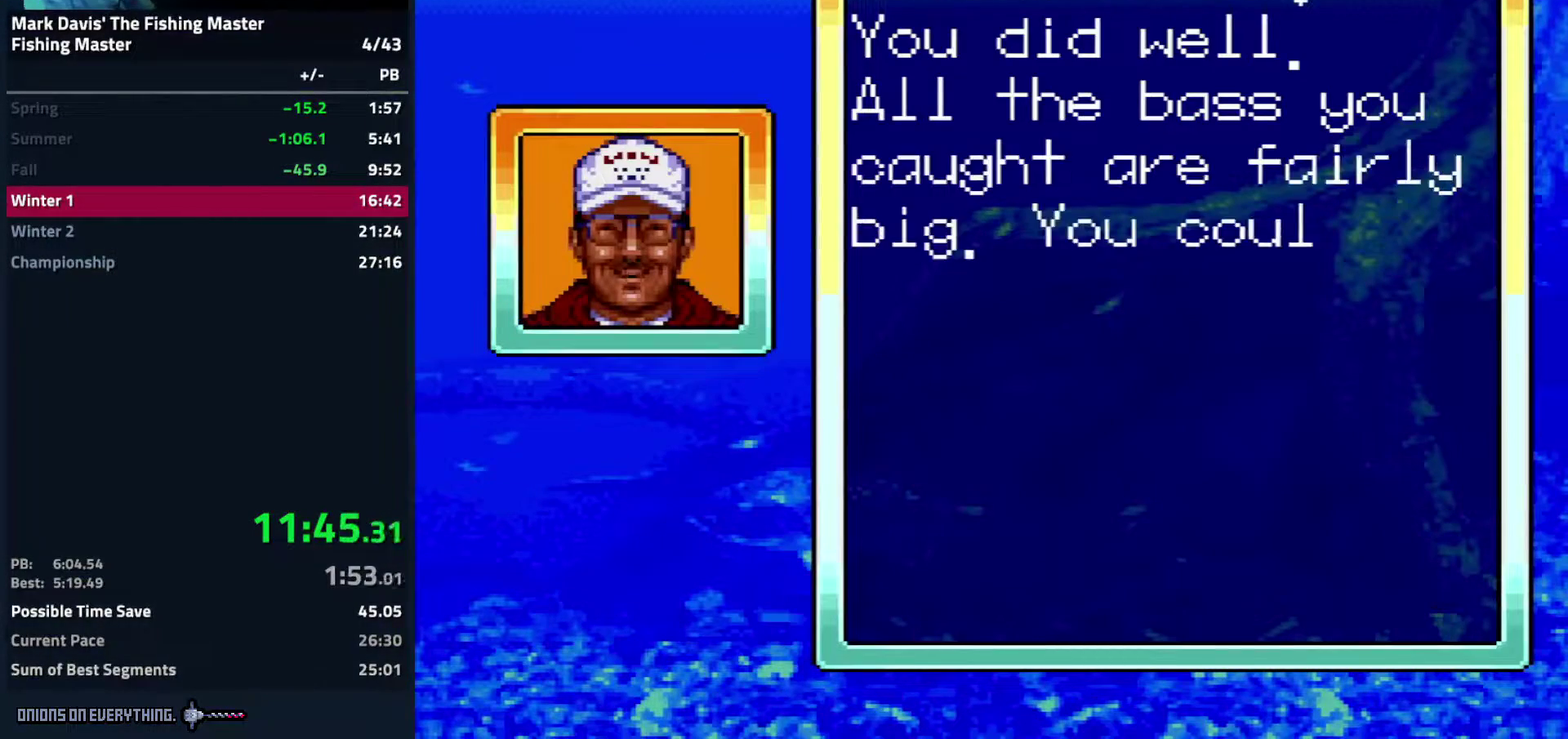
{"buttons": ["A"]}
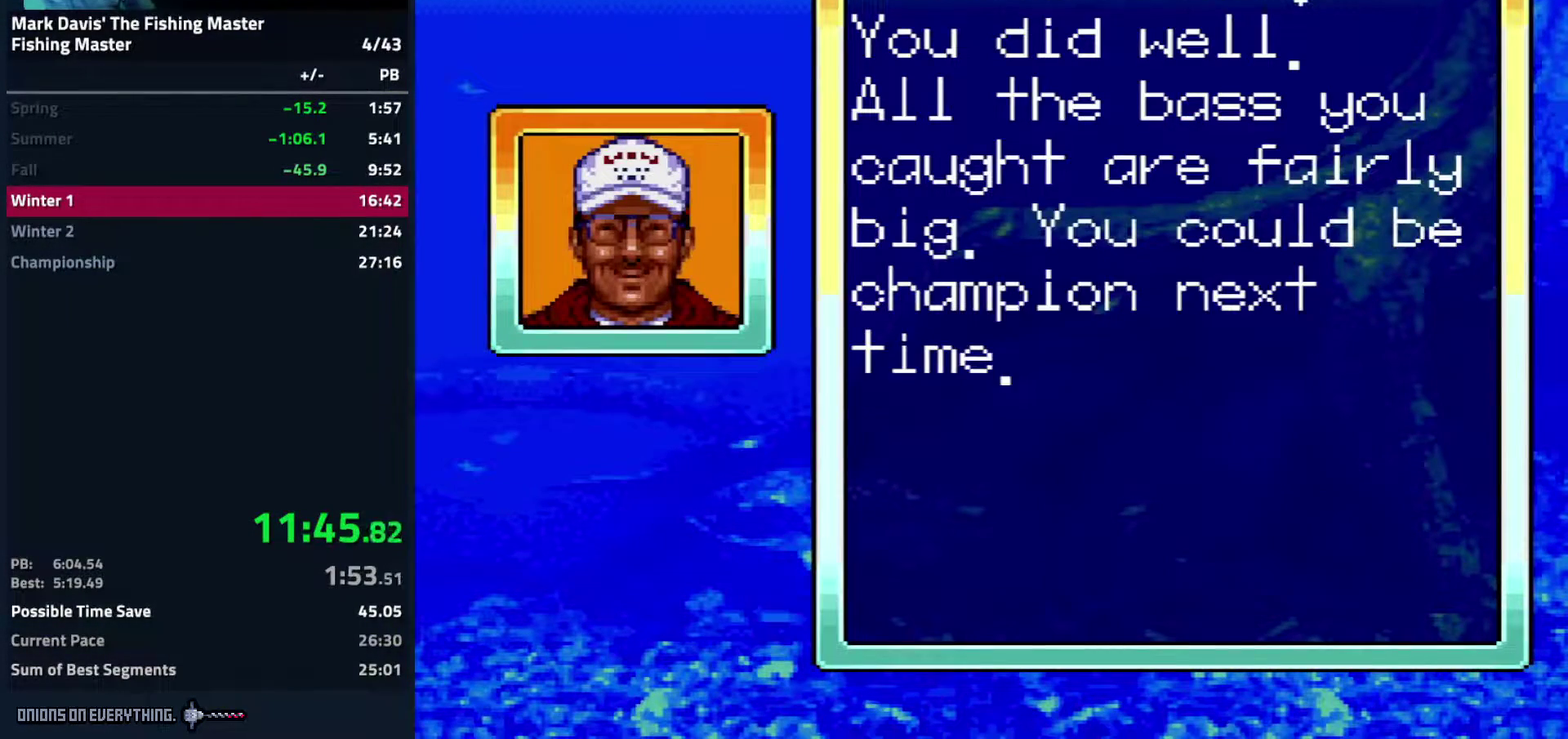
{"buttons": [], "events": [[83, "A", "up"], [117, "A", "down"], [133, "A", "up"], [150, "A", "down"], [167, "A", "up"], [250, "A", "down"], [317, "A", "up"]]}
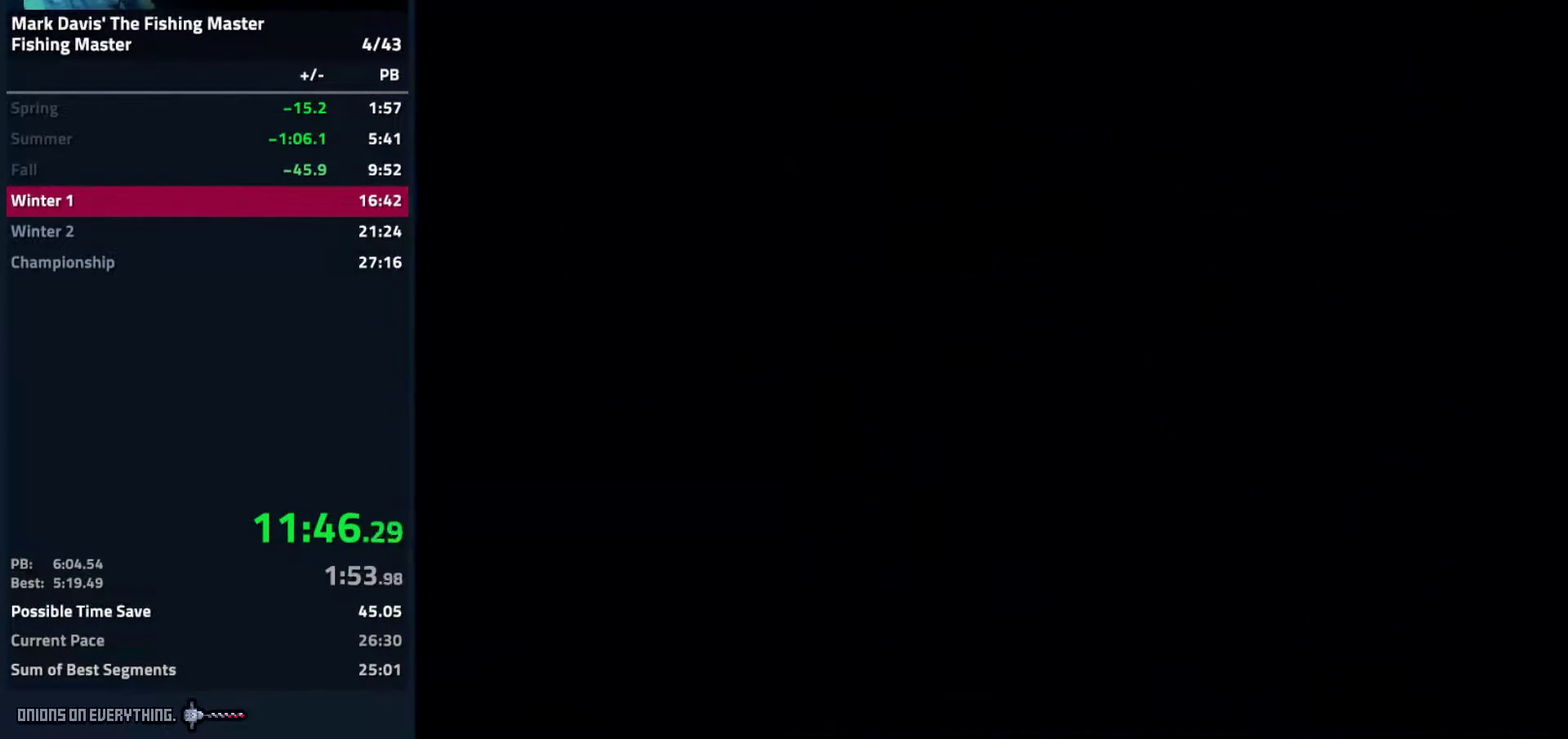
{"buttons": [], "events": [[50, "A", "down"], [117, "A", "up"]]}
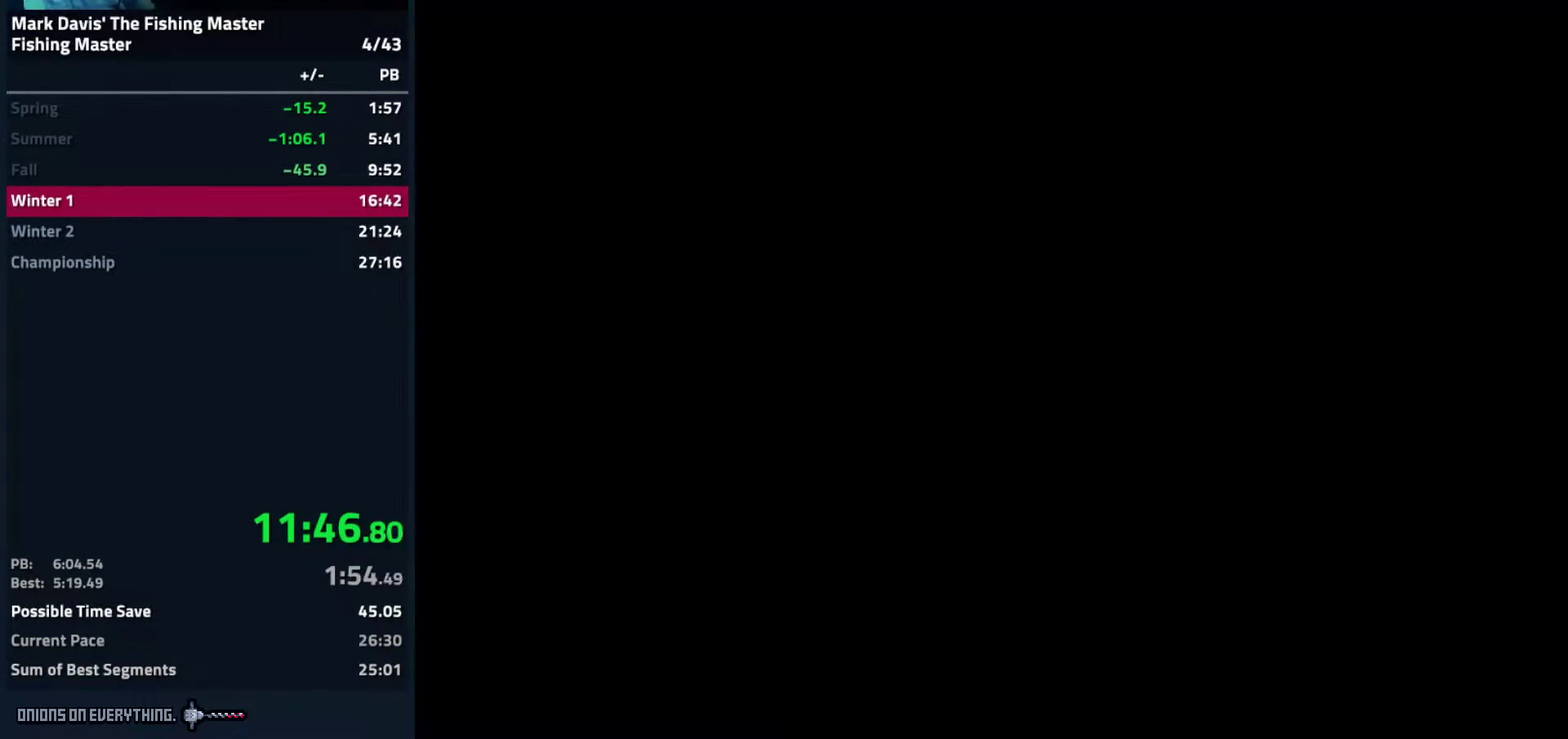
{"buttons": []}
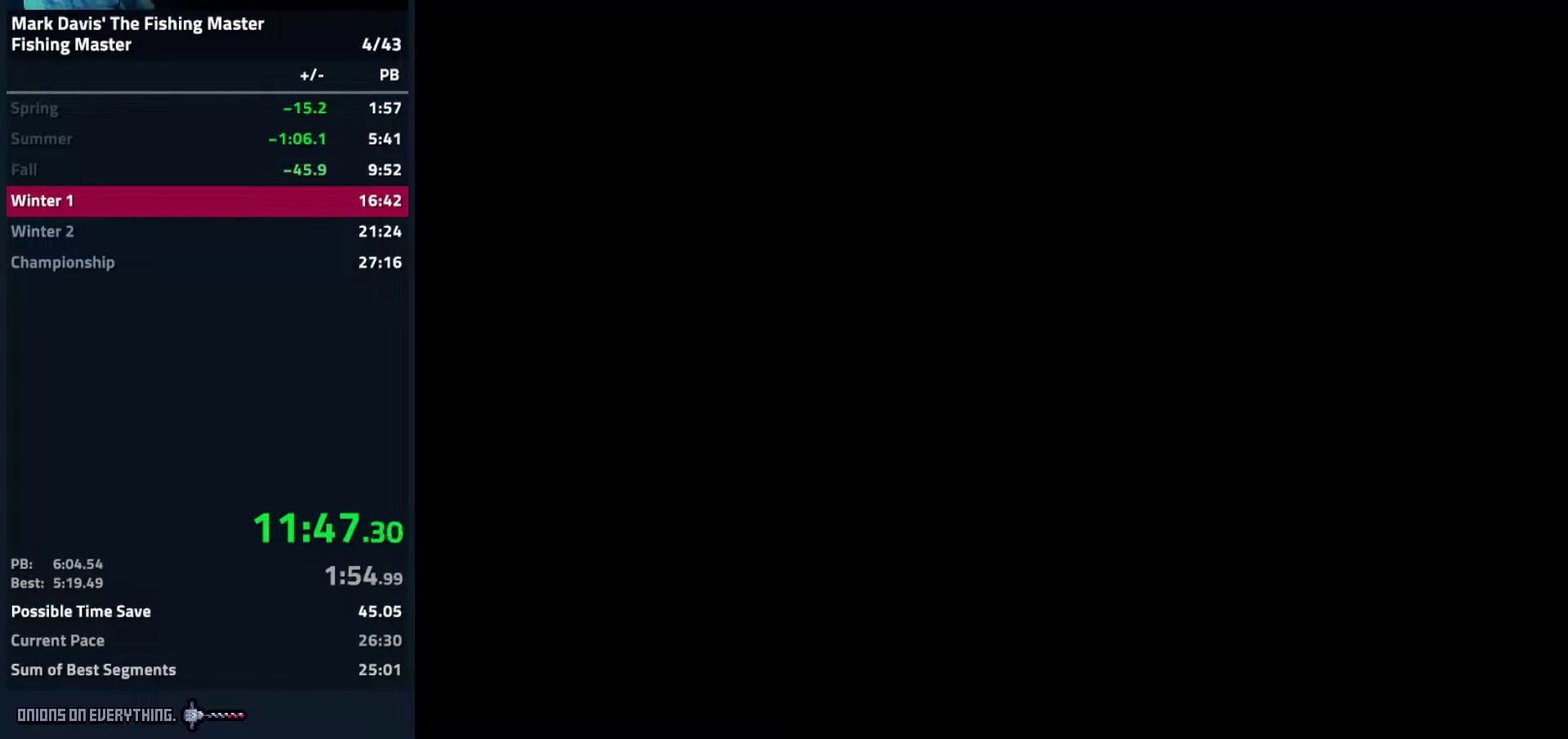
{"buttons": []}